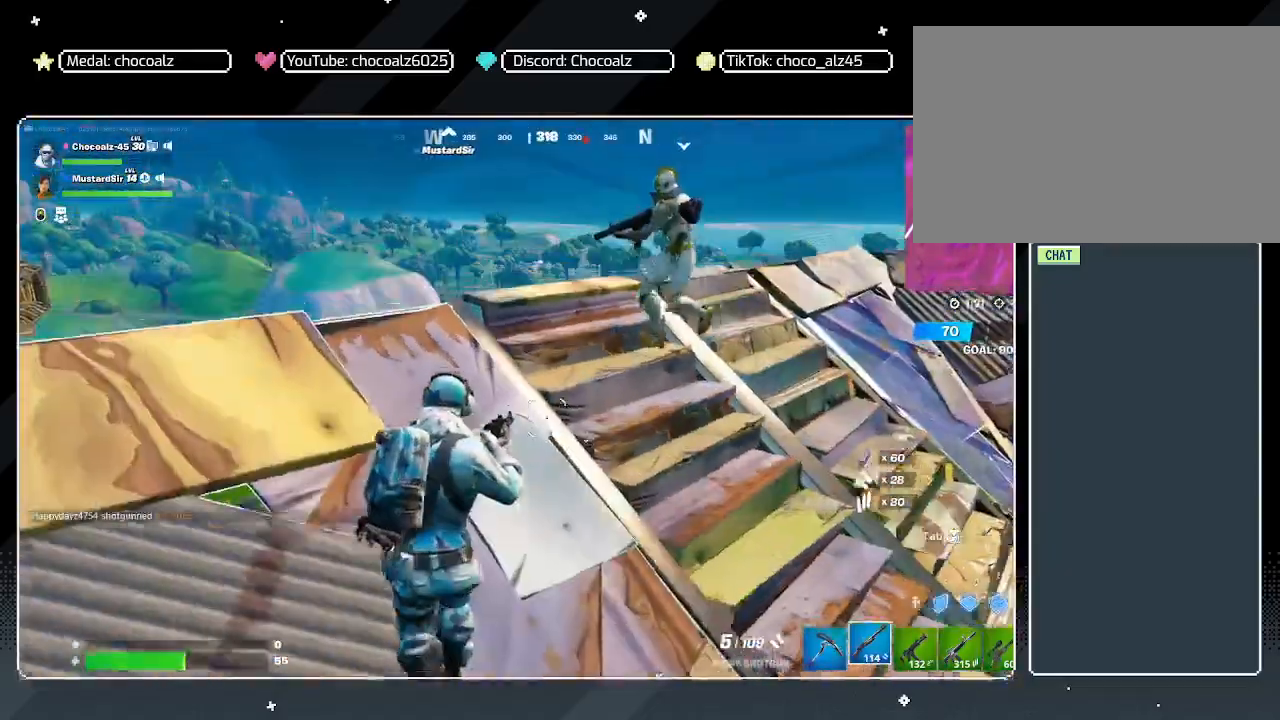
Gameplay with keyboard and mouse; each line is a JSON object with the keys and mouse buttons held at the frame after it. "events" lists presses ("down") and releases ("up") of "1", "2", "3", "4", "5", "a", "alt", "c", "caps_lock", "ctrl", "d", "e", "f", "g", "q", "r", "s", "shift", "space", "t", "tab", "v", "w", "x", "z", "mouse_left", "mouse_wheel" and "mouse_right" between this image and that frame as [ms after this image, input, new state], when the widget could be followed in between. "mouse_left", "mouse_wheel", "mouse_right" = the "left", "wheel", "right" buttons of the "mouse" list. No other keys are recorded. "wheel" means that the mouse wheel is clicked or scrolled. "mouse_move" is the direction in which the mouse moves at that frame (one of eight, or "still"), when it could be read.
{"keys": ["a"], "mouse": [], "mouse_move": "down-left", "events": [[33, "ctrl", "up"], [217, "w", "up"], [317, "a", "down"]]}
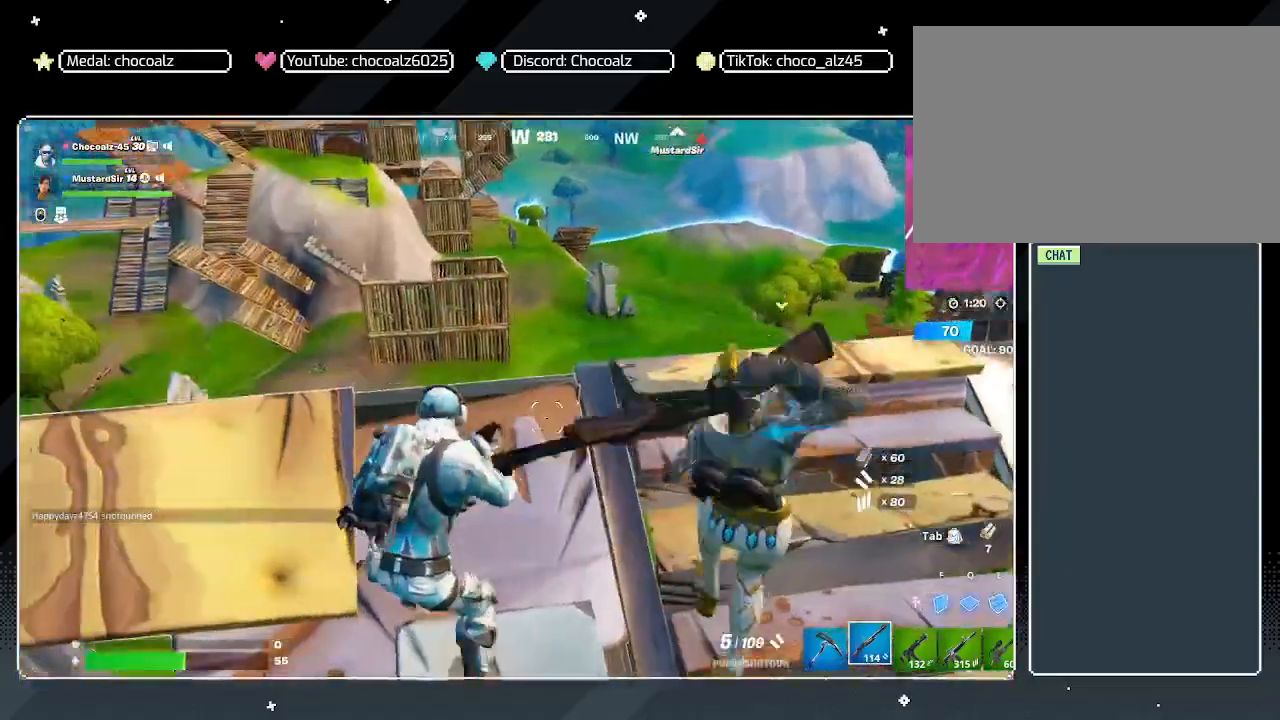
{"keys": ["a"], "mouse": [], "mouse_move": "down-right", "events": []}
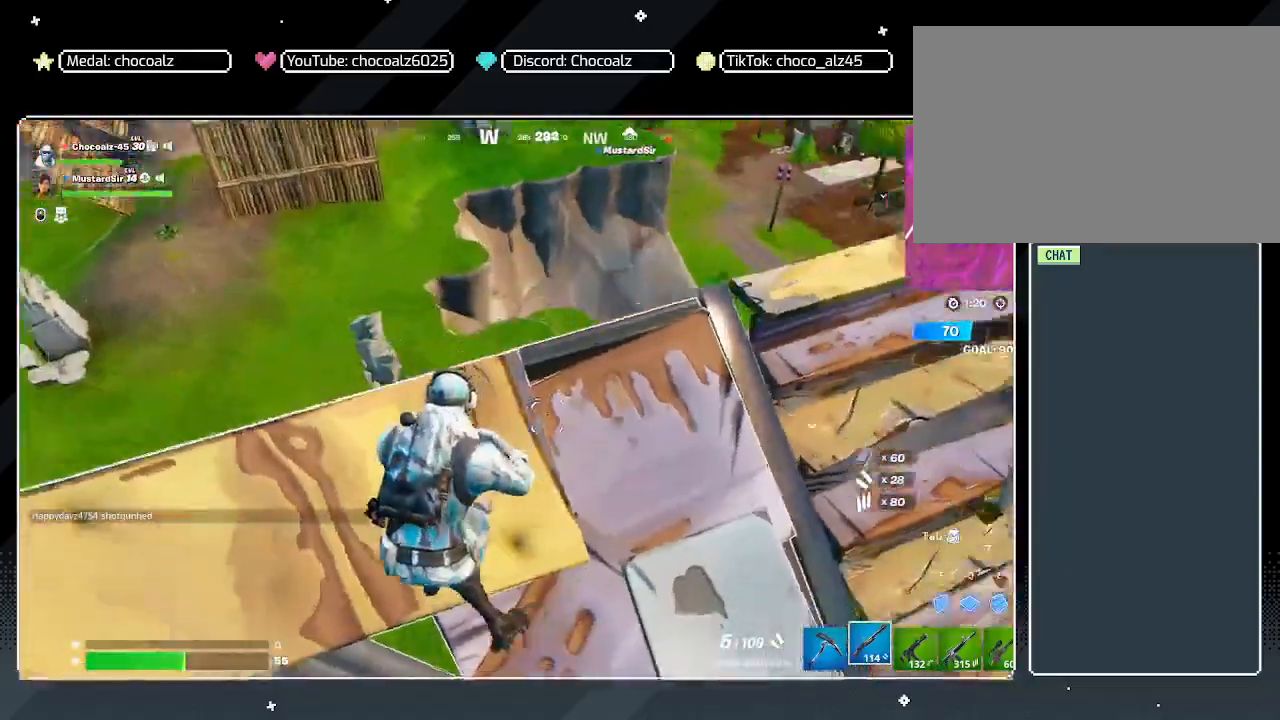
{"keys": [], "mouse": [], "mouse_move": "still", "events": [[200, "s", "down"], [300, "a", "up"], [400, "s", "up"]]}
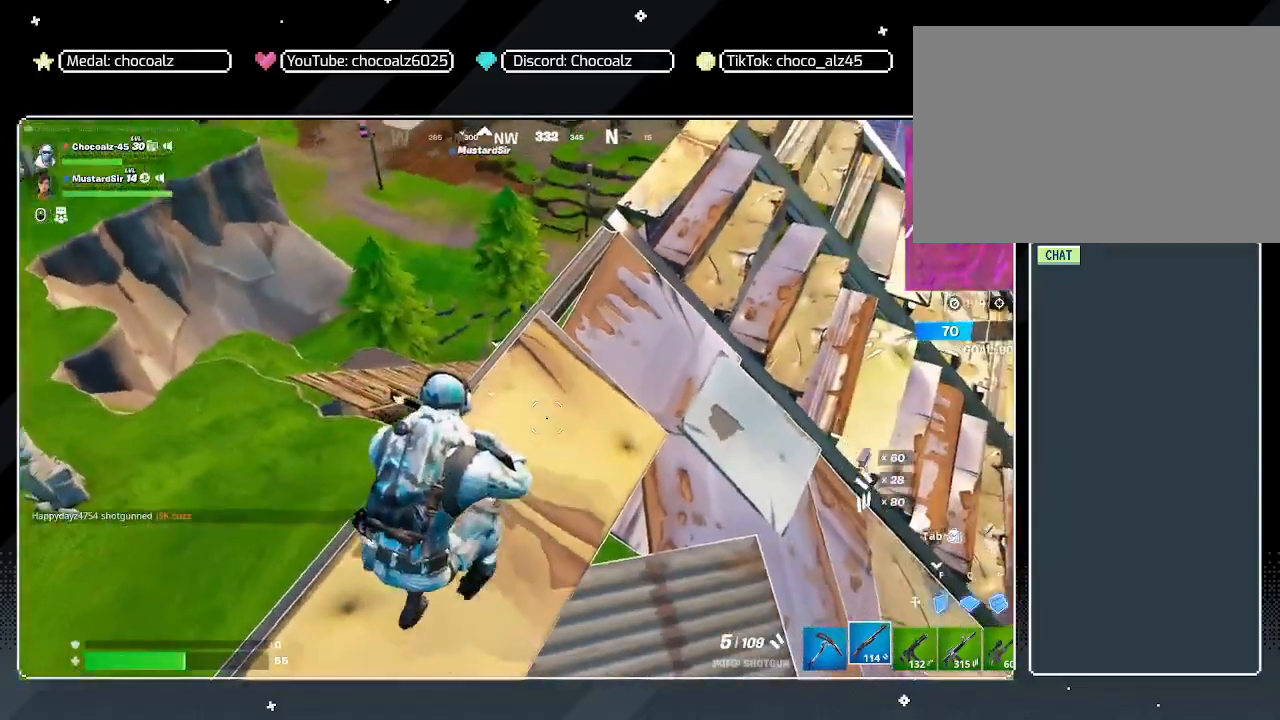
{"keys": [], "mouse": [], "mouse_move": "still", "events": [[133, "a", "down"], [317, "a", "up"]]}
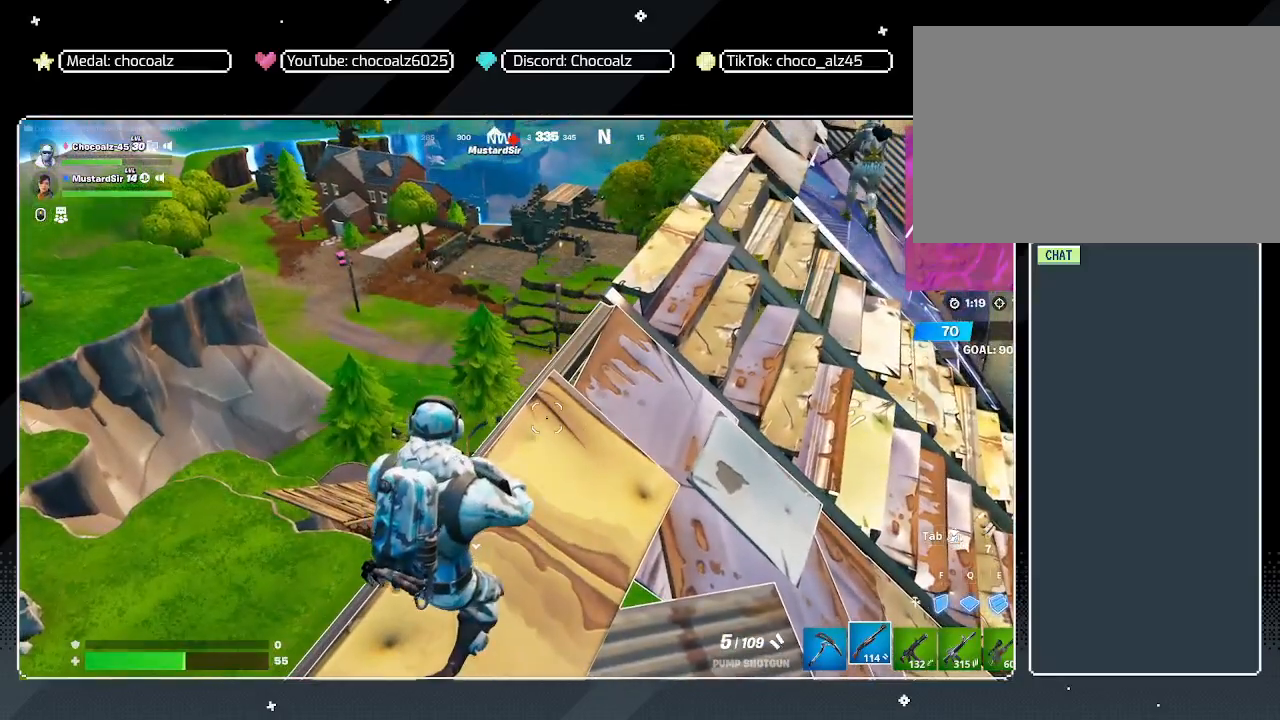
{"keys": ["s"], "mouse": [], "mouse_move": "still", "events": [[100, "d", "down"], [150, "s", "down"], [333, "d", "up"]]}
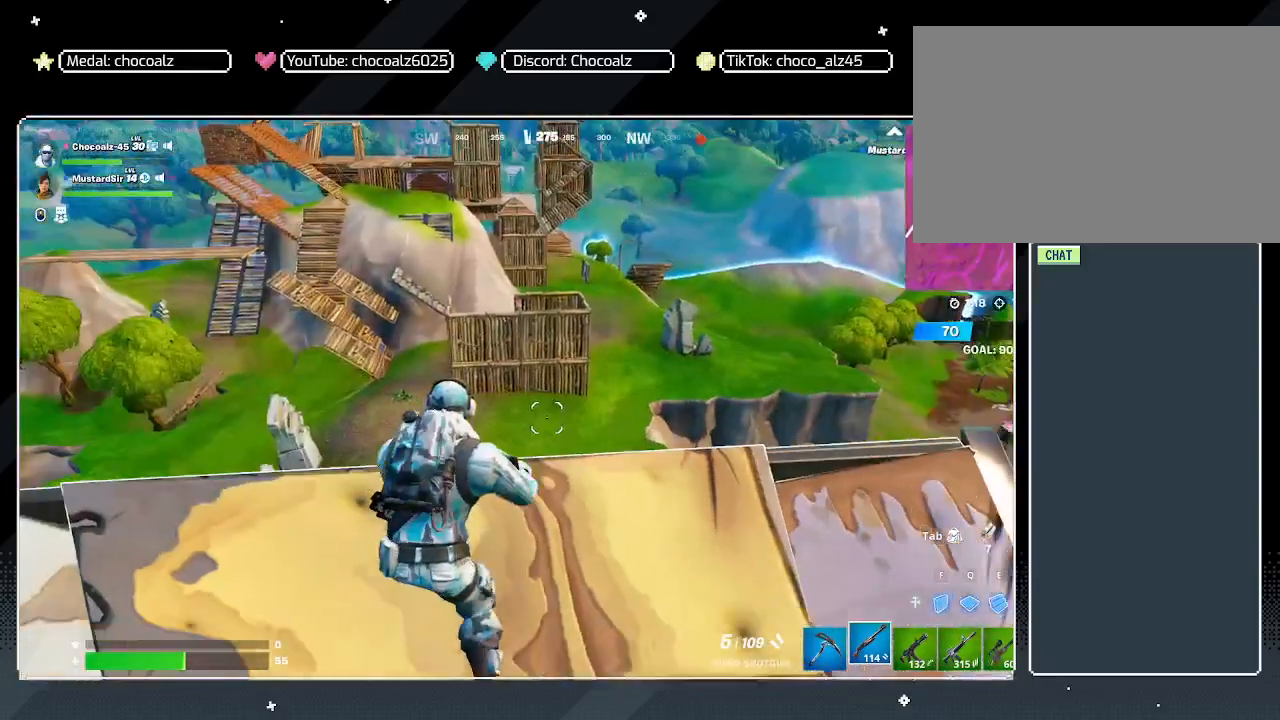
{"keys": [], "mouse": [], "mouse_move": "still", "events": [[17, "4", "down"], [117, "4", "up"], [250, "s", "up"]]}
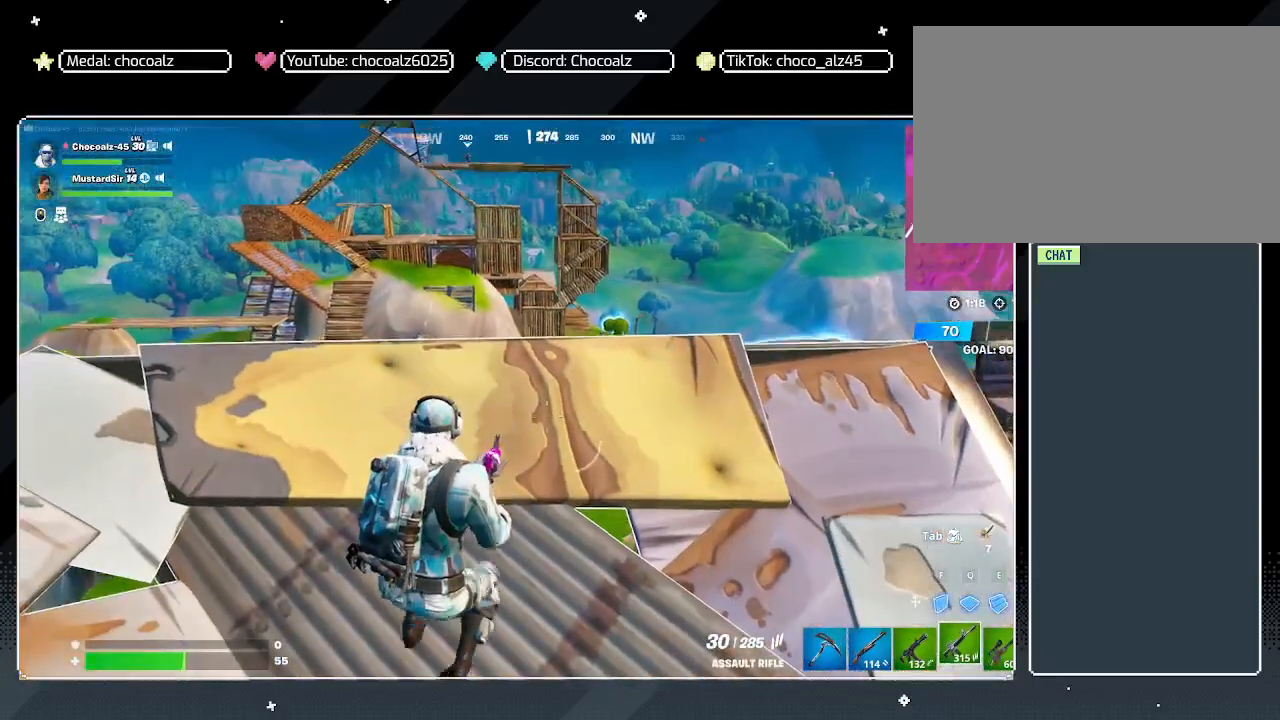
{"keys": [], "mouse": [], "mouse_move": "still", "events": [[217, "r", "down"], [367, "r", "up"]]}
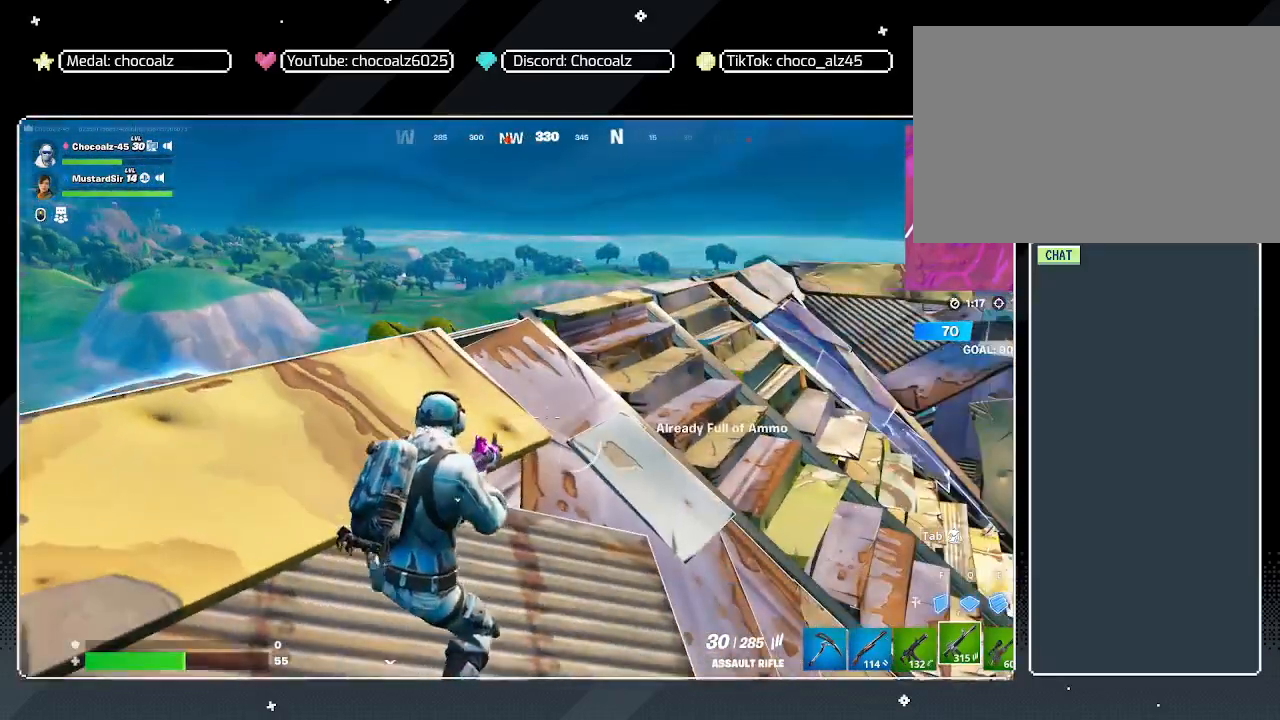
{"keys": ["a", "w"], "mouse": [], "mouse_move": "down-left", "events": [[50, "w", "down"], [333, "a", "down"]]}
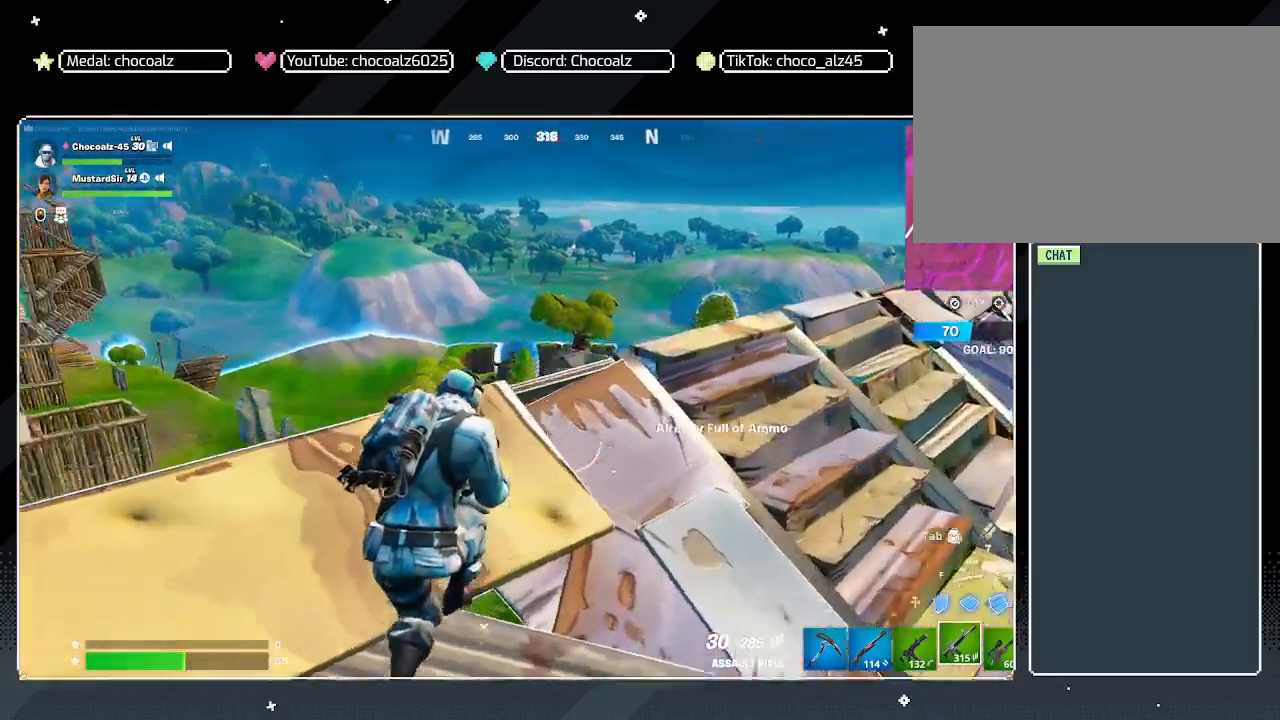
{"keys": [], "mouse": ["right"], "mouse_move": "still", "events": [[117, "mouse_right", "down"], [200, "a", "up"], [200, "w", "up"]]}
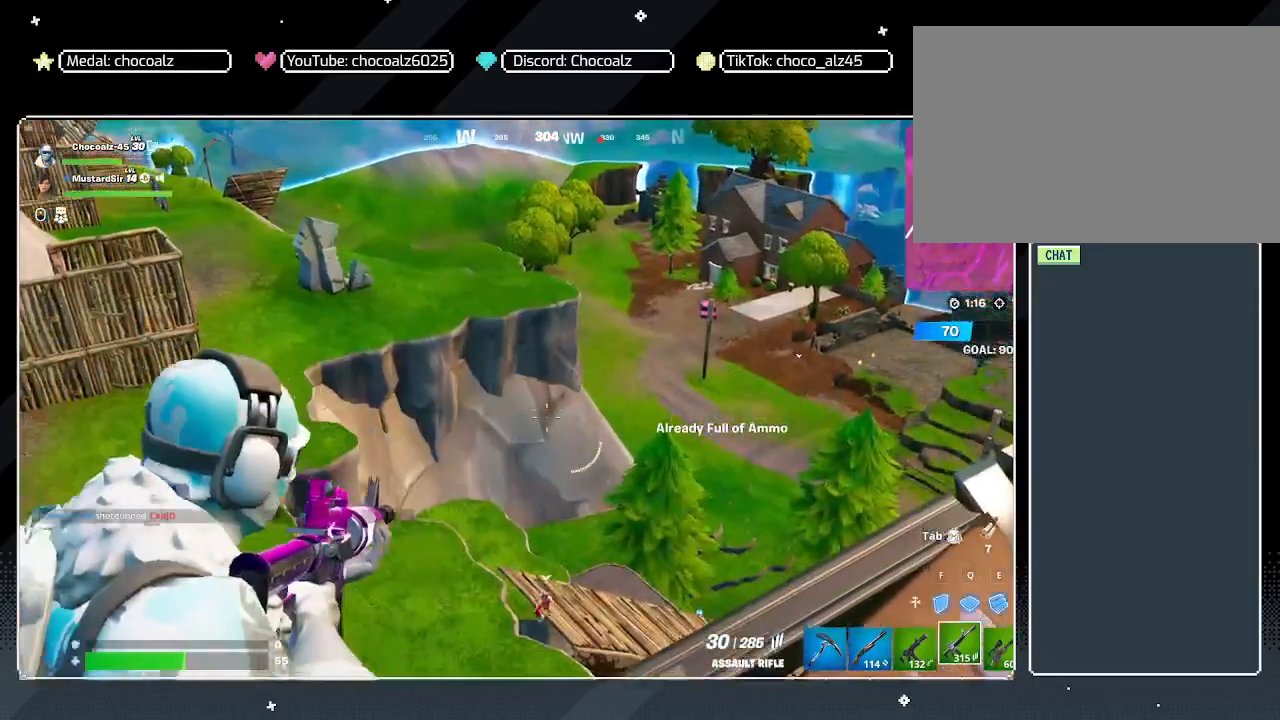
{"keys": [], "mouse": ["right"], "mouse_move": "still", "events": []}
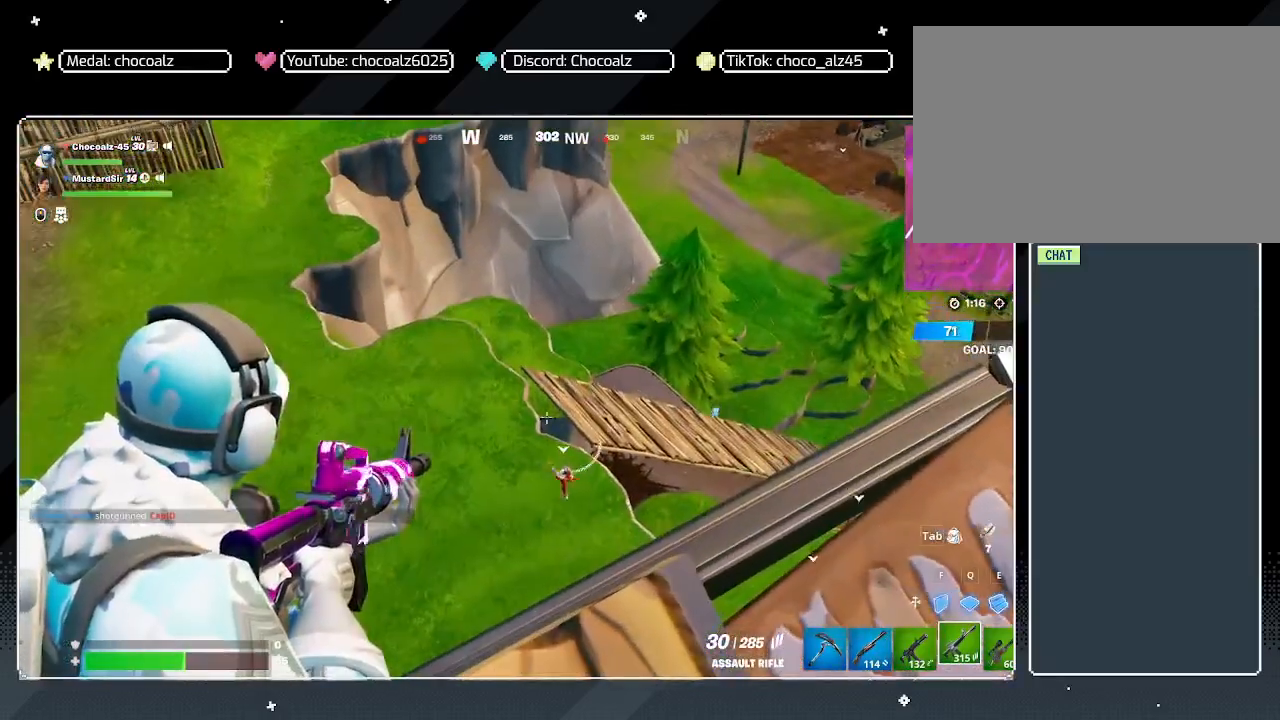
{"keys": [], "mouse": ["right"], "mouse_move": "still", "events": []}
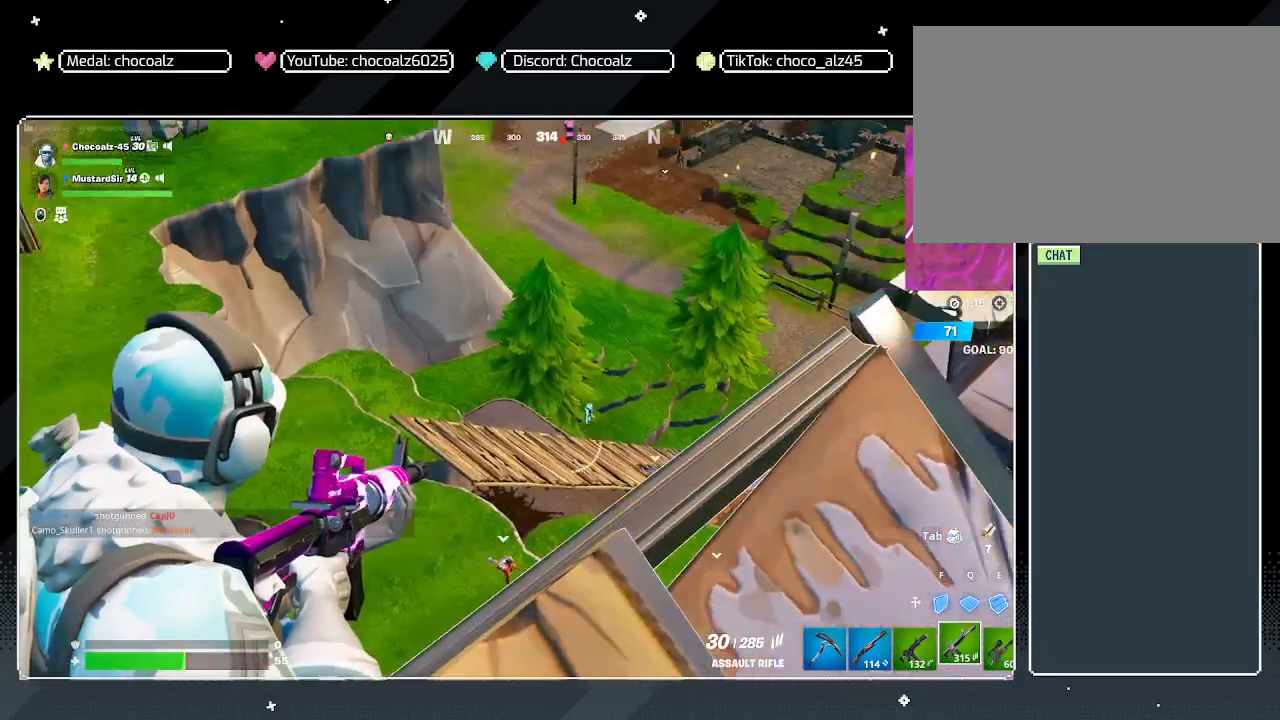
{"keys": [], "mouse": ["right"], "mouse_move": "still", "events": [[400, "mouse_left", "down"], [483, "mouse_left", "up"]]}
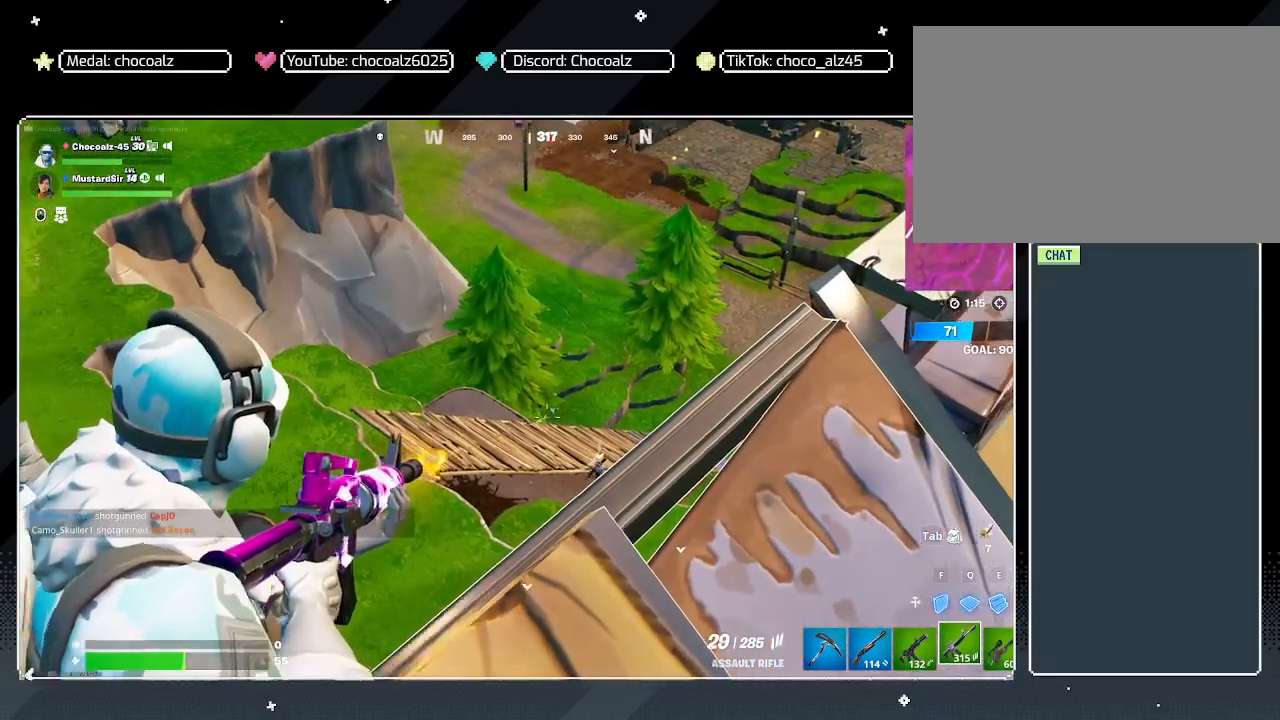
{"keys": [], "mouse": ["right"], "mouse_move": "still", "events": []}
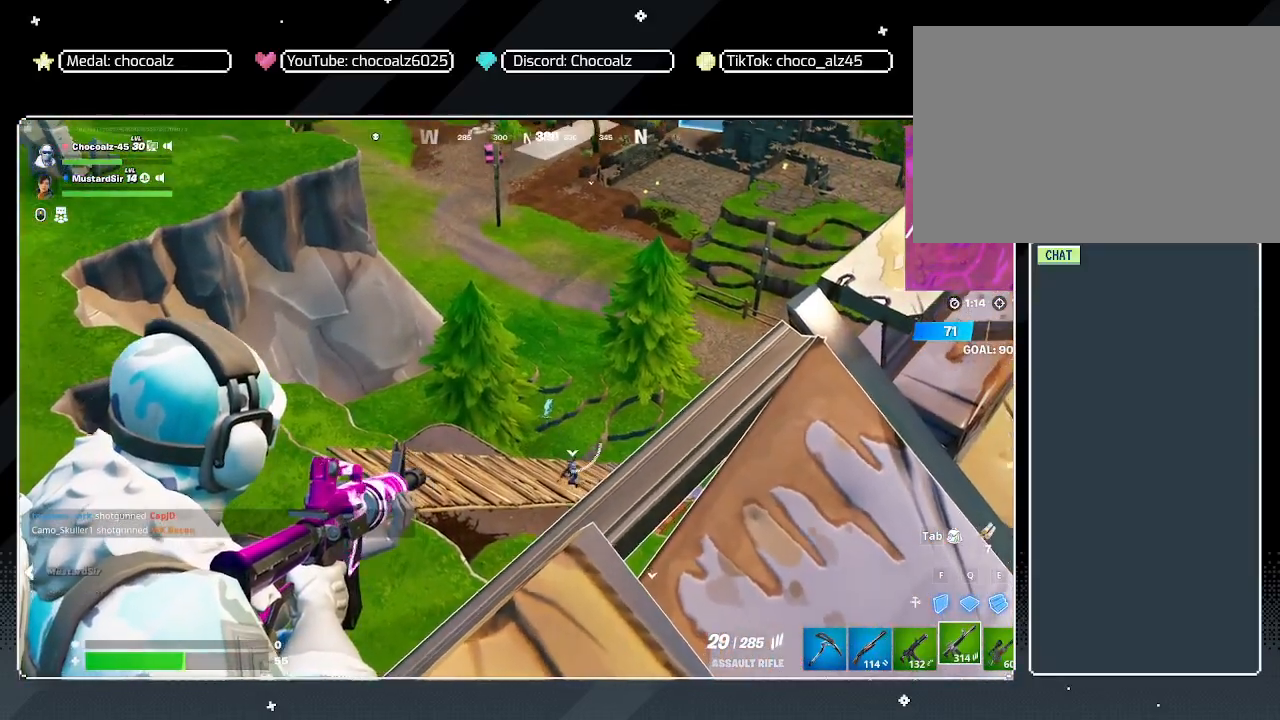
{"keys": [], "mouse": ["right"], "mouse_move": "still", "events": [[50, "mouse_left", "down"], [150, "mouse_left", "up"], [333, "mouse_left", "down"], [433, "mouse_left", "up"]]}
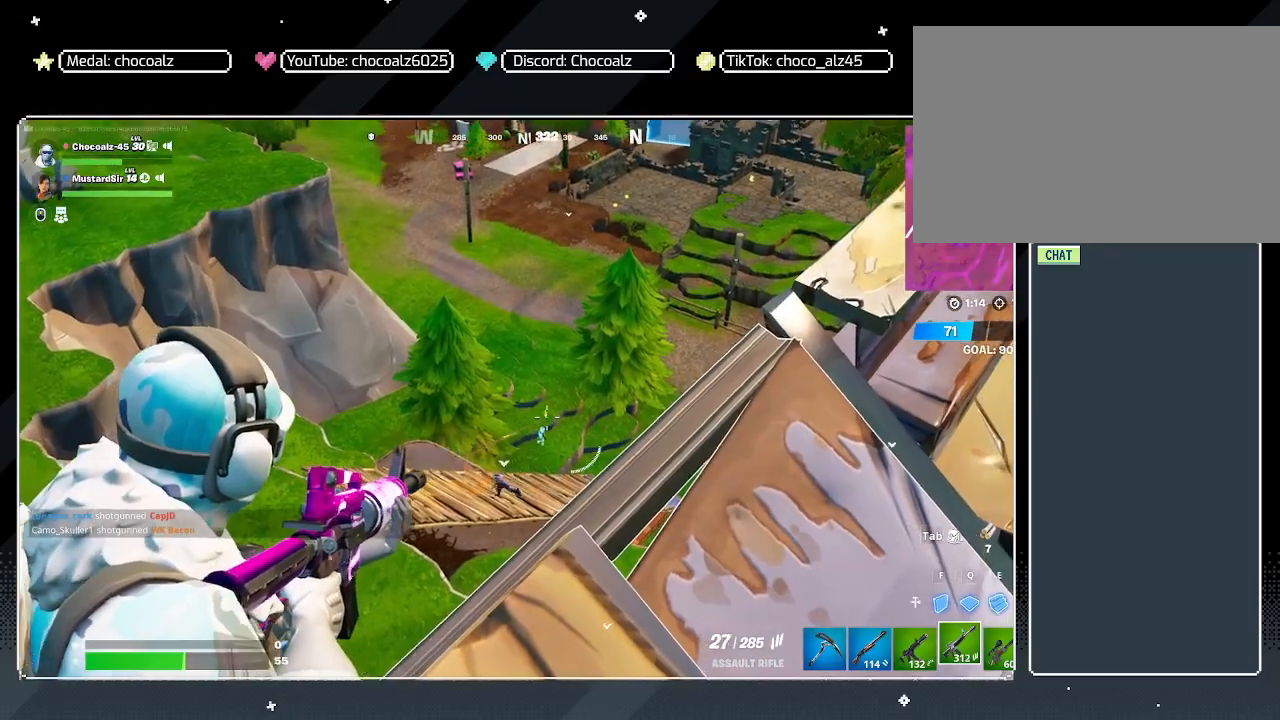
{"keys": [], "mouse": ["left", "right"], "mouse_move": "still", "events": [[167, "mouse_left", "down"]]}
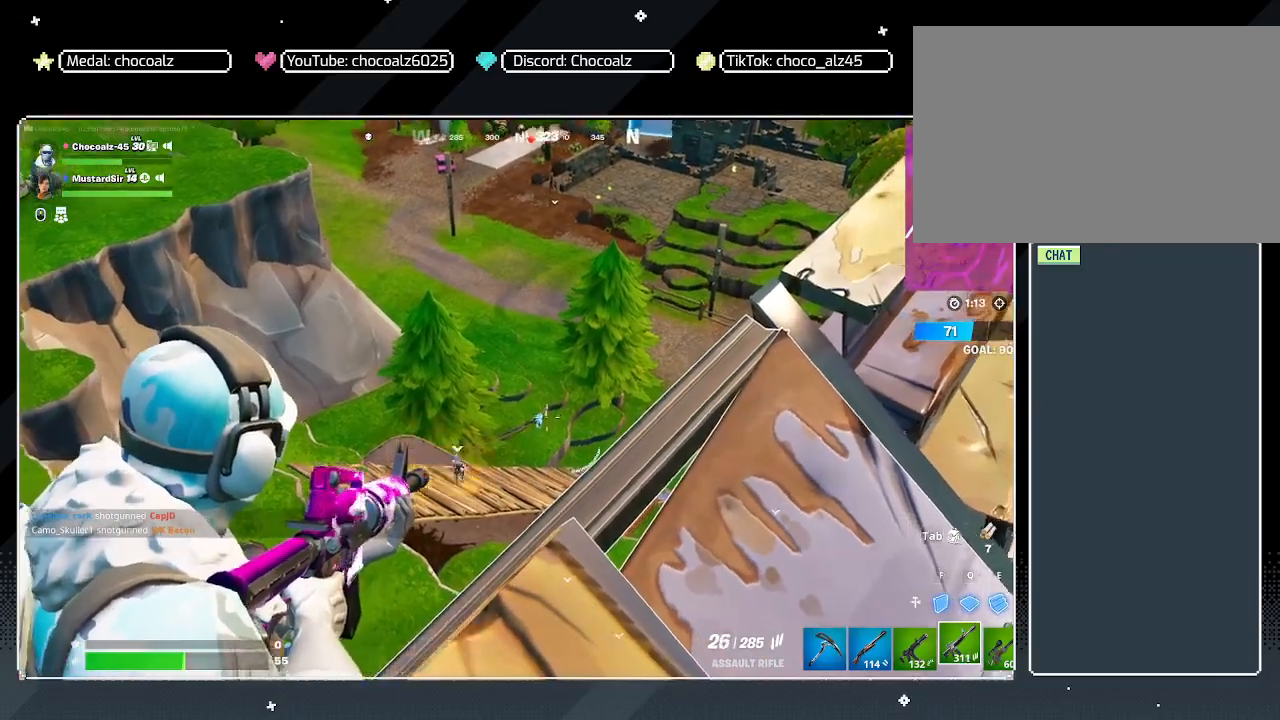
{"keys": [], "mouse": ["left", "right"], "mouse_move": "still", "events": []}
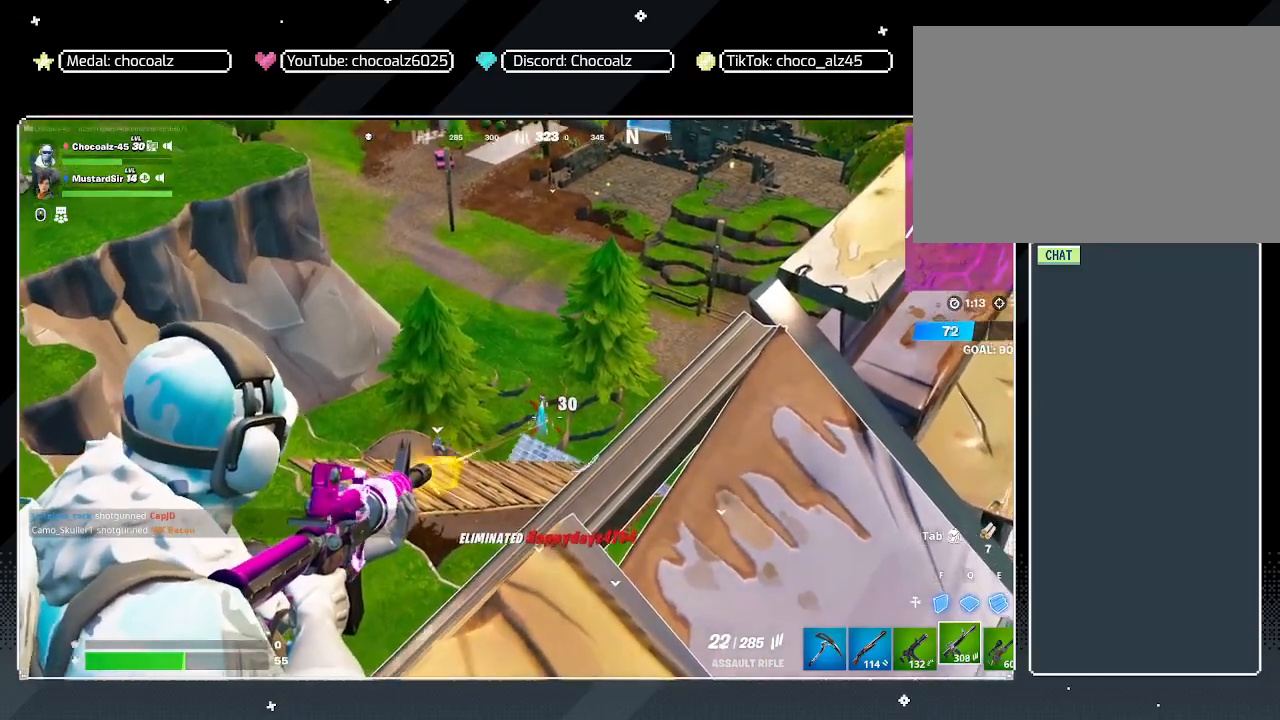
{"keys": [], "mouse": [], "mouse_move": "right", "events": [[100, "mouse_left", "up"], [200, "r", "down"], [233, "mouse_right", "up"], [233, "r", "up"]]}
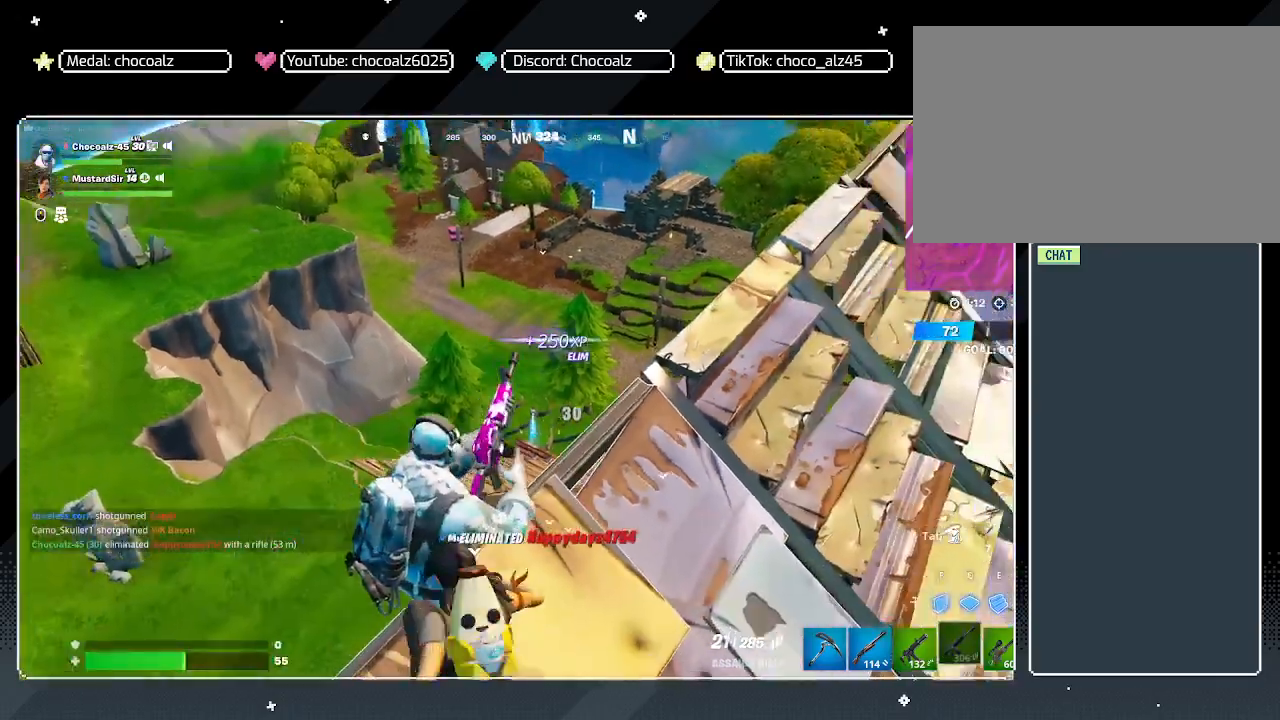
{"keys": ["w"], "mouse": [], "mouse_move": "still", "events": [[17, "d", "down"], [117, "w", "down"], [450, "d", "up"]]}
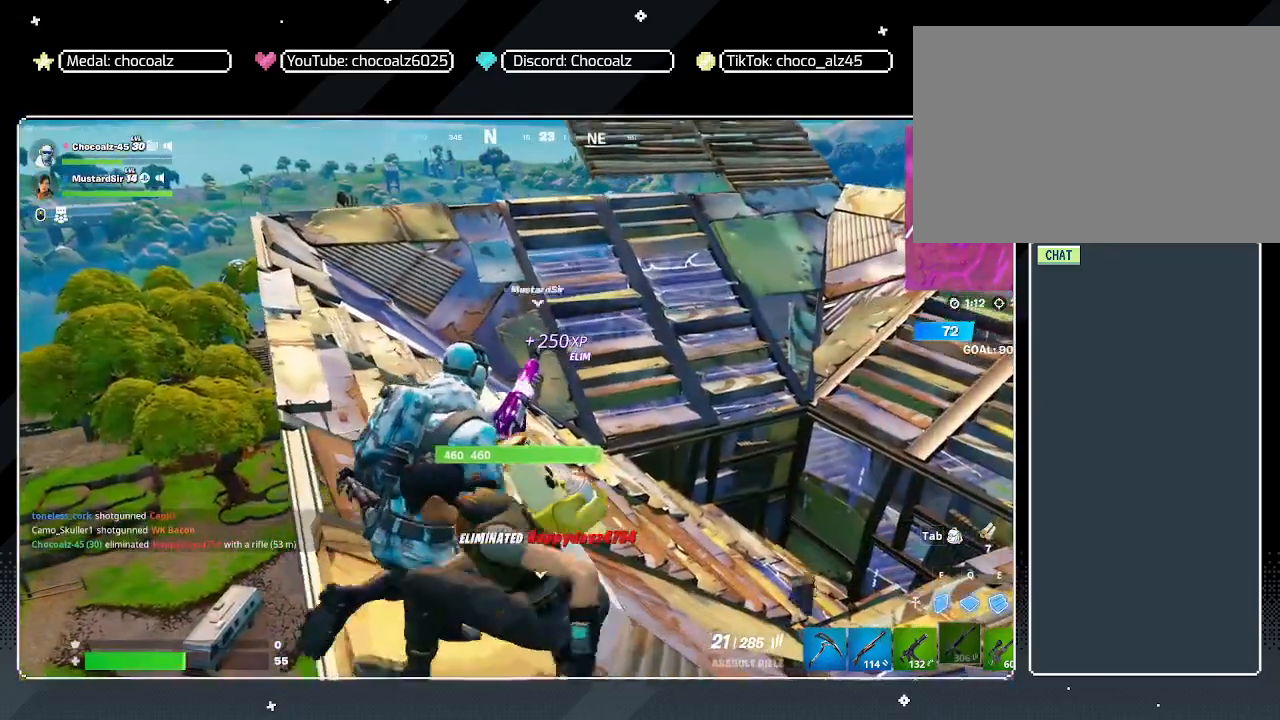
{"keys": ["w"], "mouse": [], "mouse_move": "left", "events": [[133, "ctrl", "down"], [267, "ctrl", "up"]]}
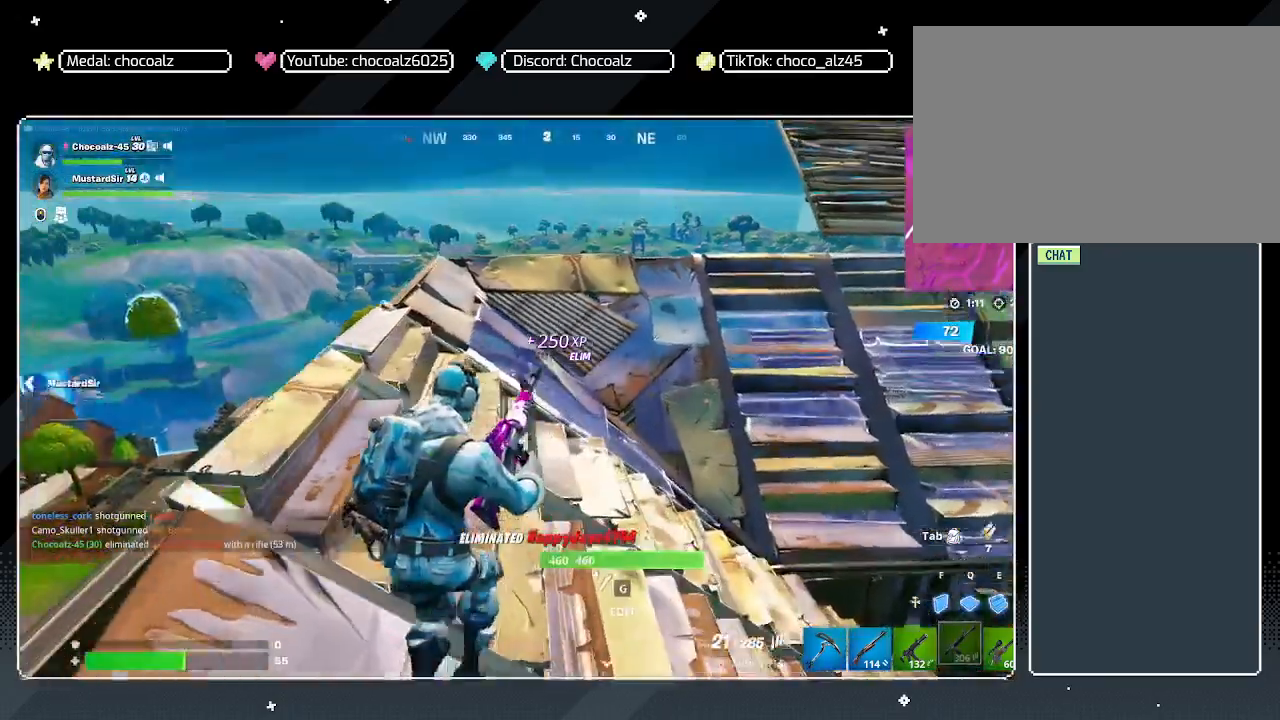
{"keys": ["w"], "mouse": [], "mouse_move": "still", "events": []}
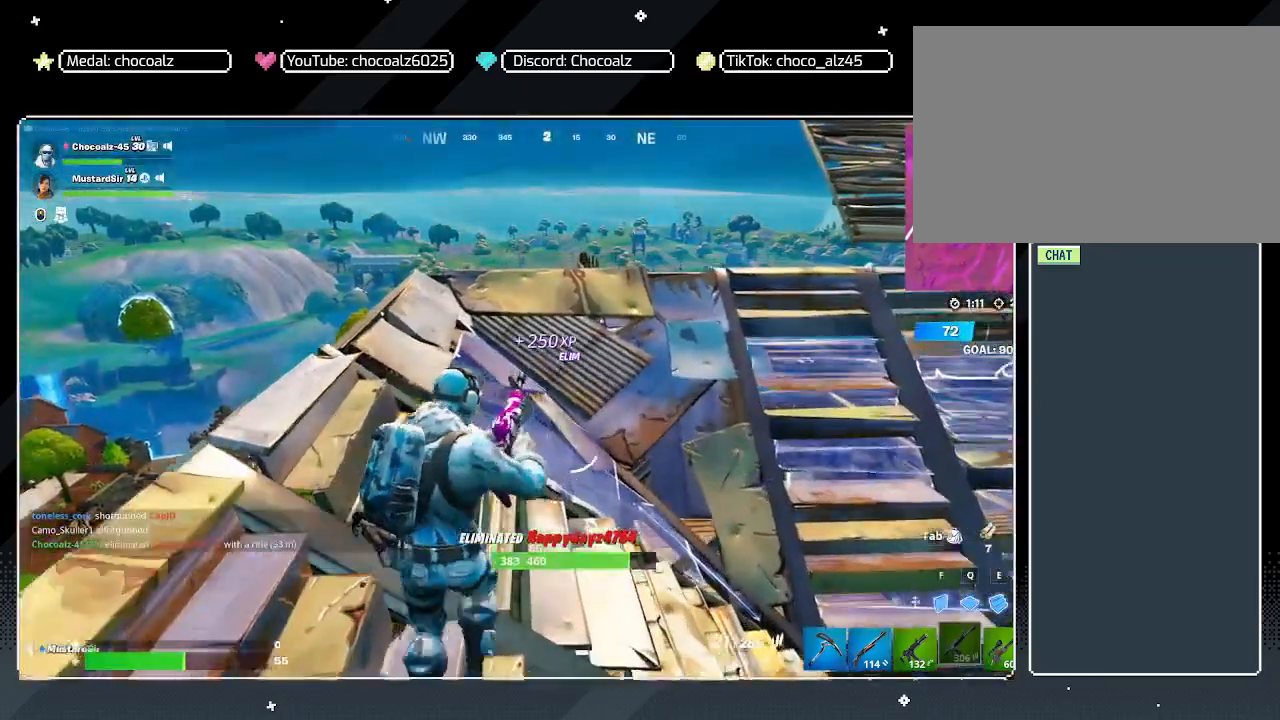
{"keys": ["w"], "mouse": [], "mouse_move": "still", "events": []}
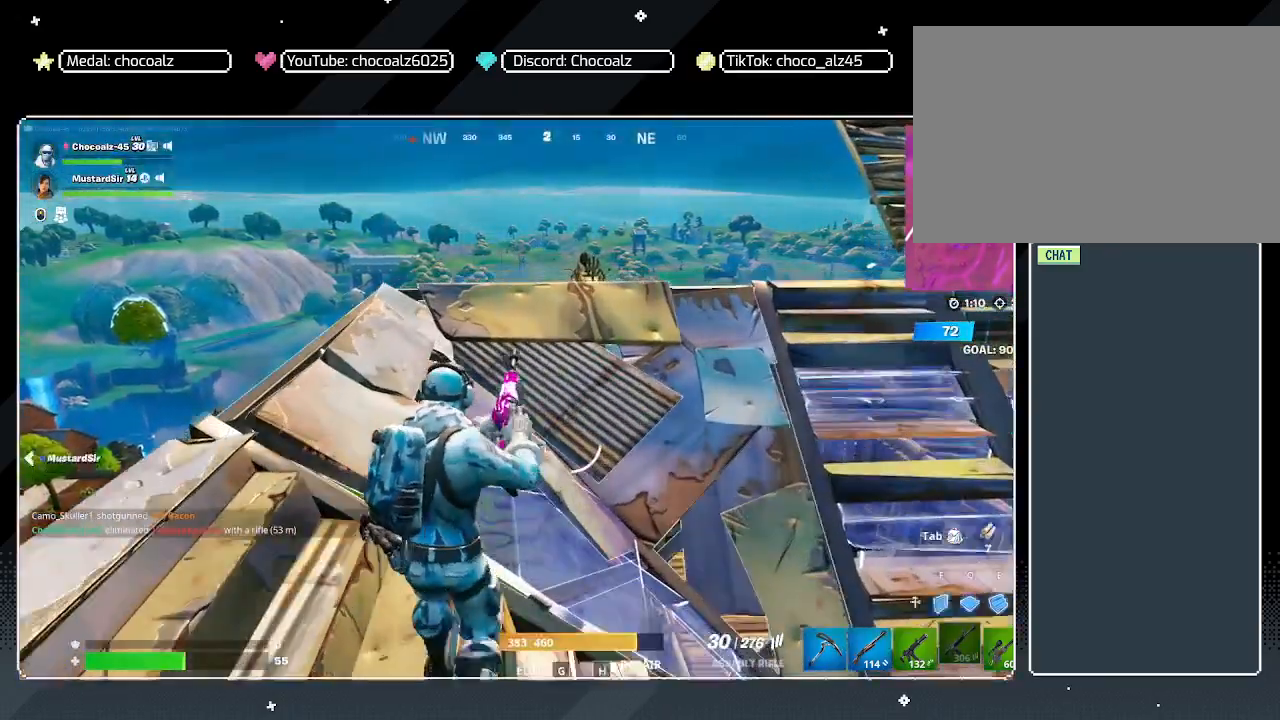
{"keys": ["d"], "mouse": [], "mouse_move": "still", "events": [[183, "d", "down"], [417, "w", "up"]]}
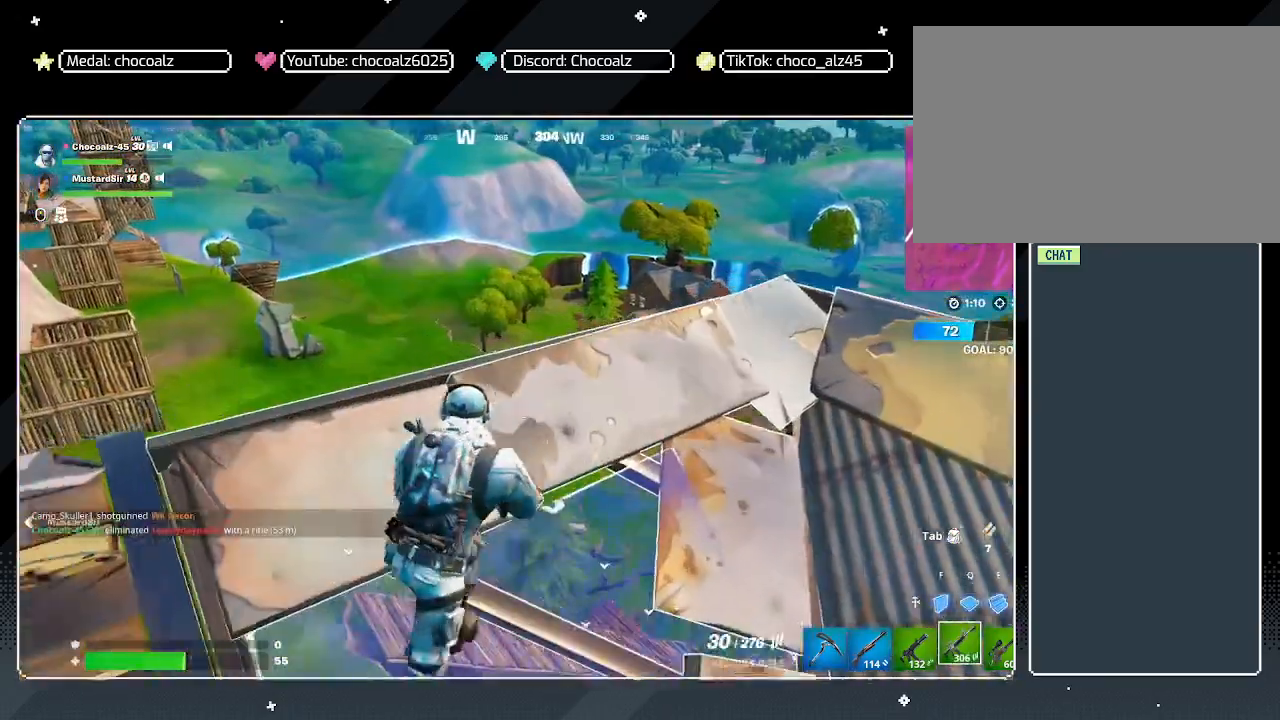
{"keys": ["d"], "mouse": [], "mouse_move": "still", "events": []}
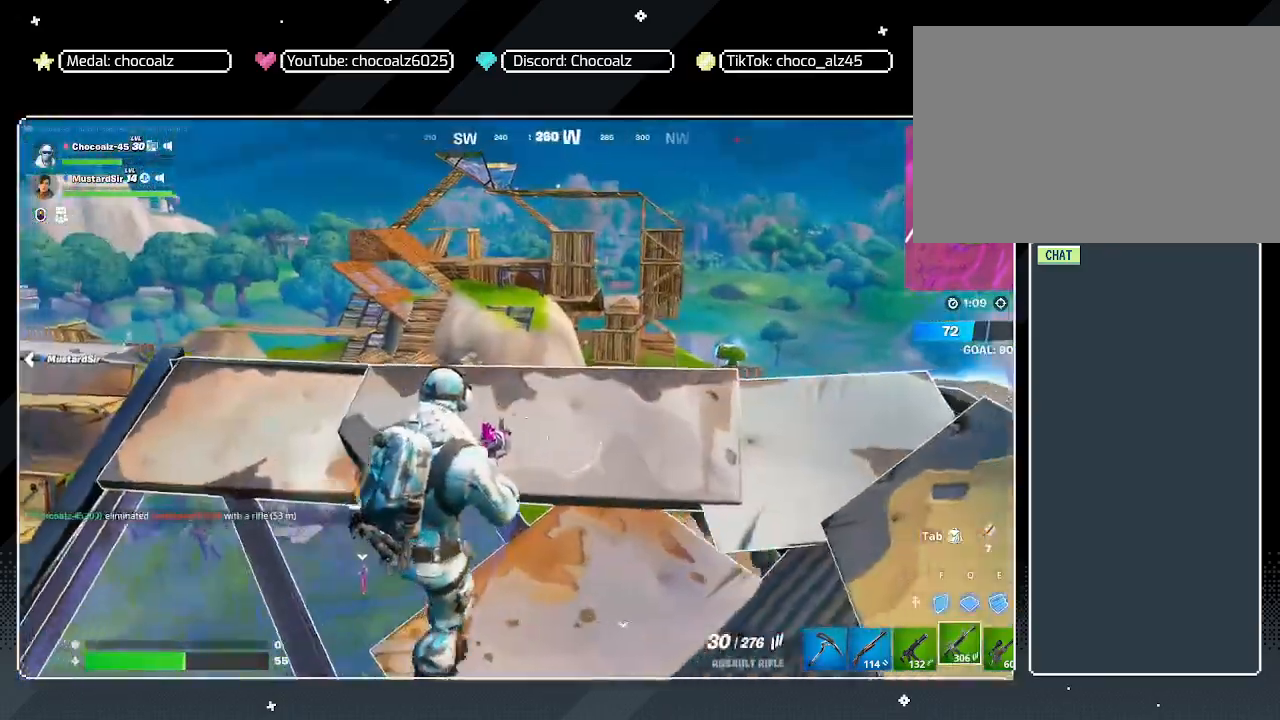
{"keys": ["a"], "mouse": [], "mouse_move": "left", "events": [[300, "d", "up"], [350, "a", "down"]]}
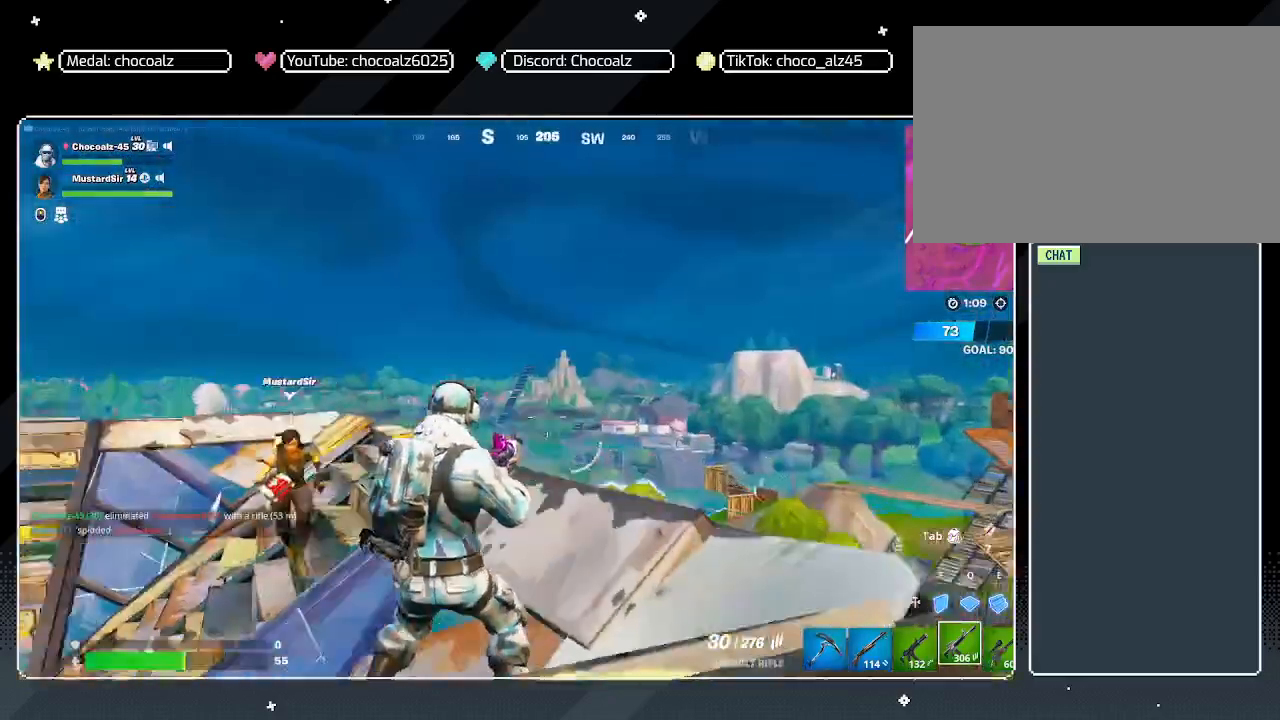
{"keys": ["w"], "mouse": [], "mouse_move": "still", "events": [[133, "w", "down"], [183, "a", "up"], [317, "2", "down"], [450, "2", "up"]]}
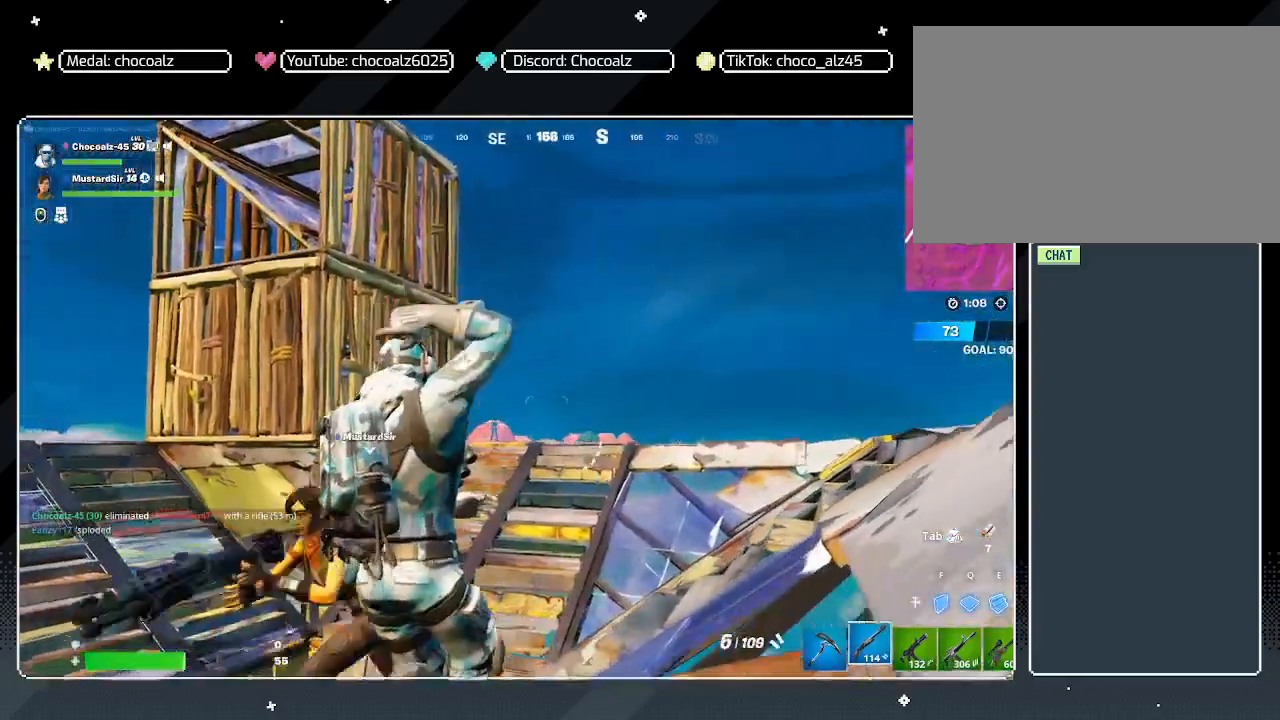
{"keys": ["d"], "mouse": [], "mouse_move": "still", "events": [[50, "w", "up"], [200, "d", "down"]]}
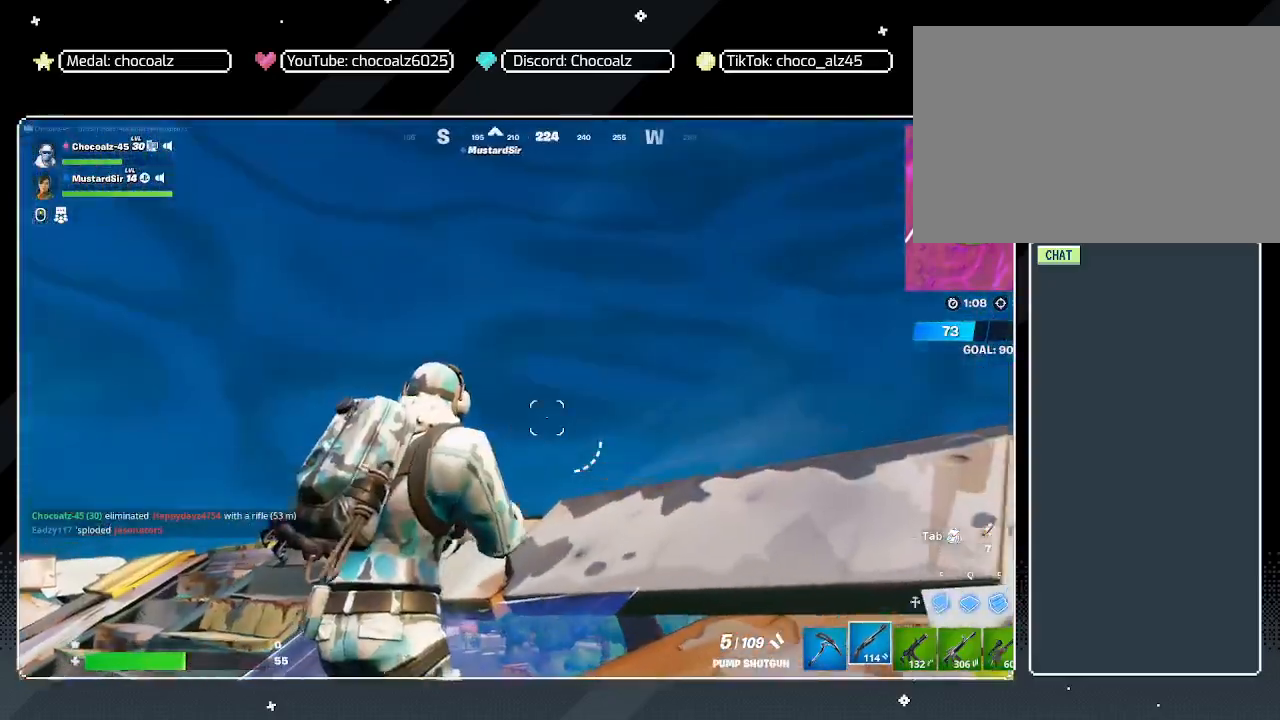
{"keys": ["a"], "mouse": [], "mouse_move": "down-left", "events": [[167, "a", "down"], [200, "d", "up"]]}
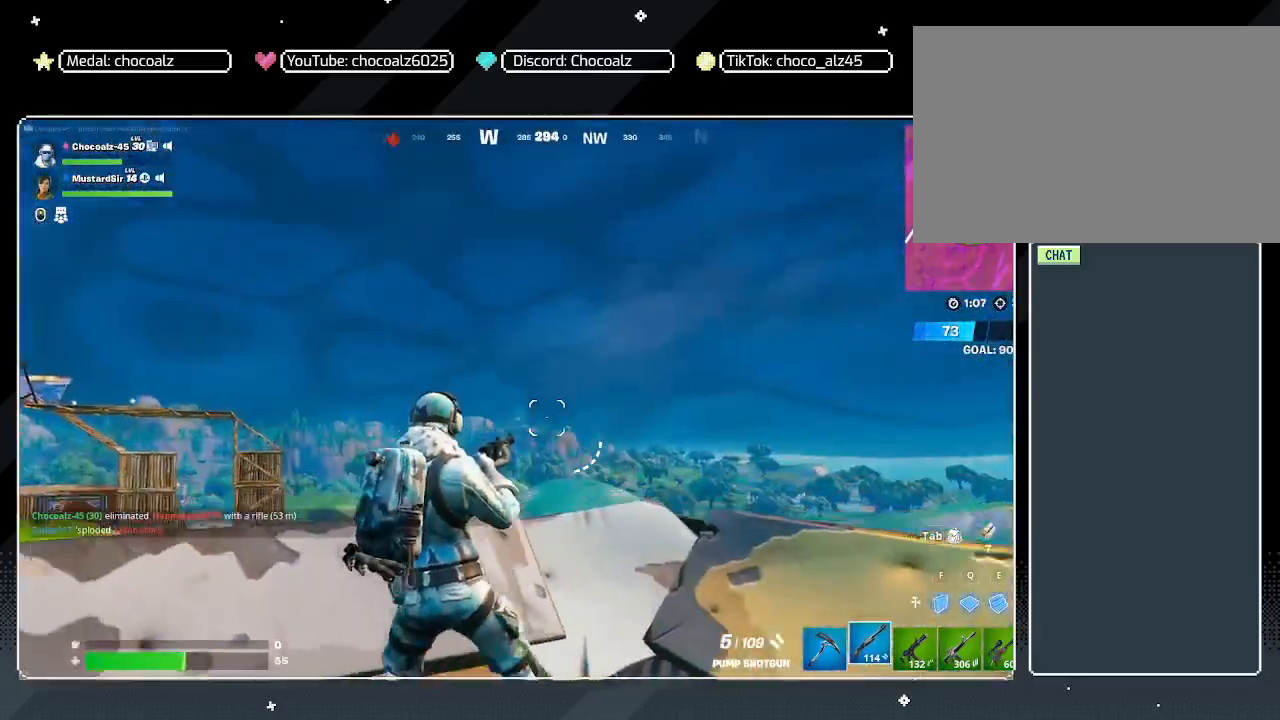
{"keys": ["d"], "mouse": [], "mouse_move": "left", "events": [[83, "a", "up"], [83, "d", "down"]]}
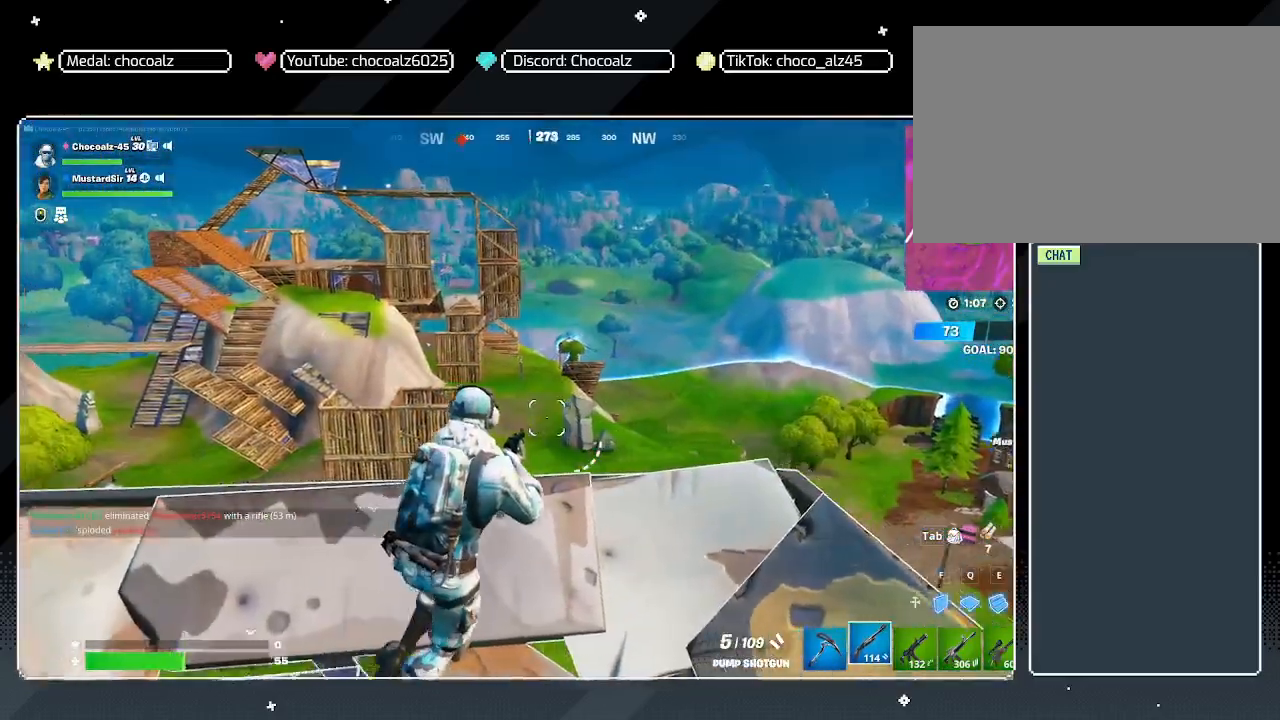
{"keys": ["a"], "mouse": [], "mouse_move": "right", "events": [[150, "d", "up"], [383, "a", "down"]]}